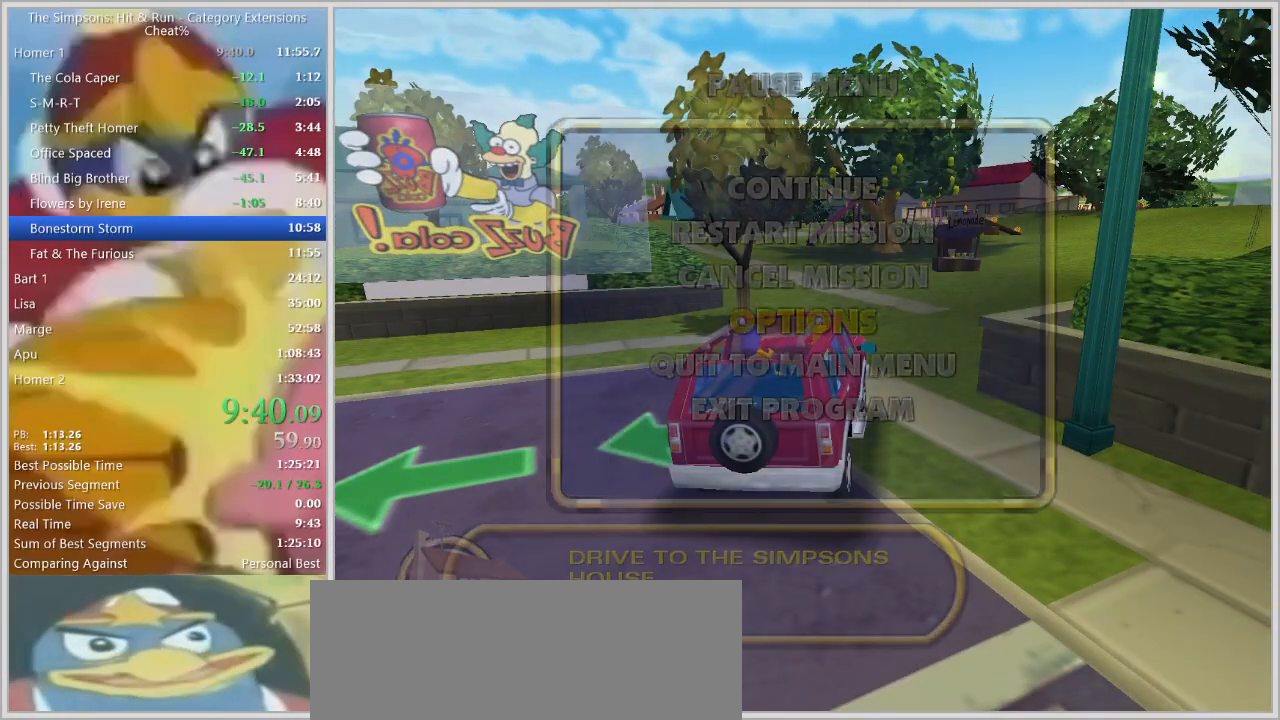
Gameplay with keyboard; each line is a JSON object with the keys held at the frame after it. "events" lists presses ("down") and releases ("up") of "a", "alt", "caps_lock", "ctrl", "d", "down", "e", "escape", "f1", "f10", "f11", "f12", "f2", "f3", "f4", "f5", "f6", "f7", "f8", "f9", "left", "q", "right", "s", "shift", "space", "tab", "up" and "w" between this image and that frame as [ms after this image, input, new state], when the widget could be followed in between. No other keys are recorded. Mouse input is not recorded.
{"keys": [], "events": []}
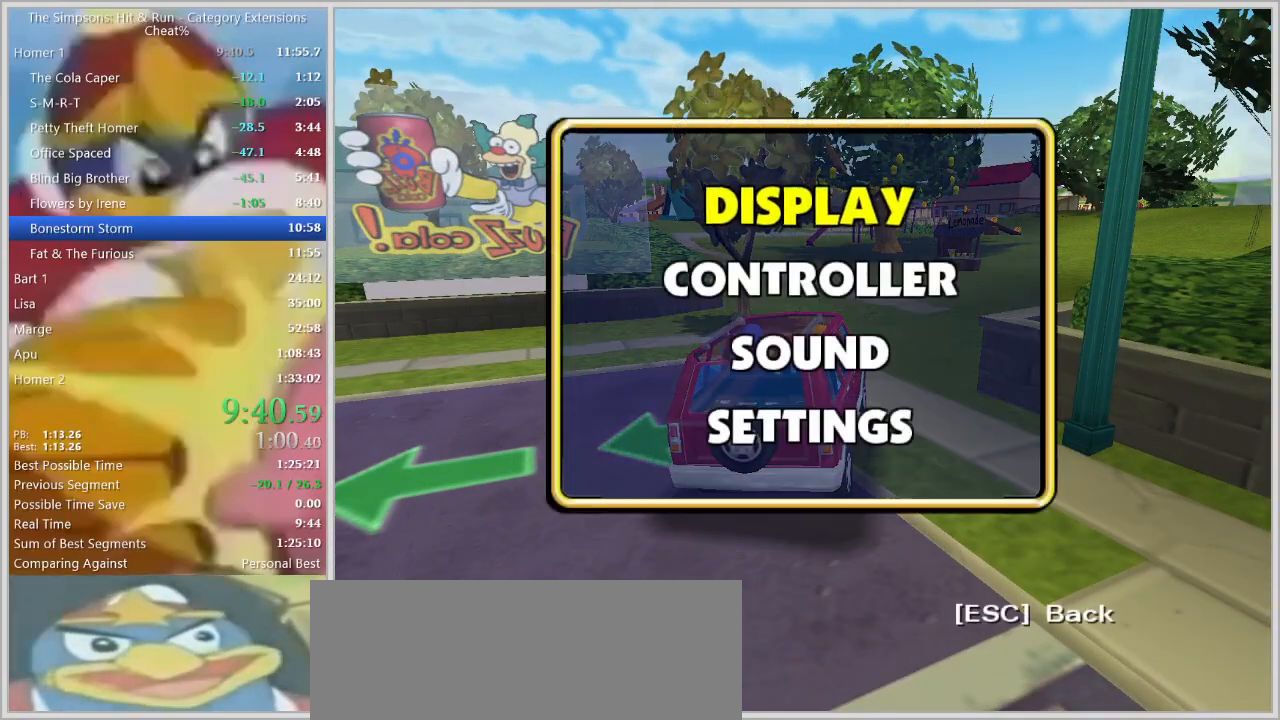
{"keys": ["f1"], "events": [[33, "f1", "down"], [317, "right", "down"], [367, "right", "up"]]}
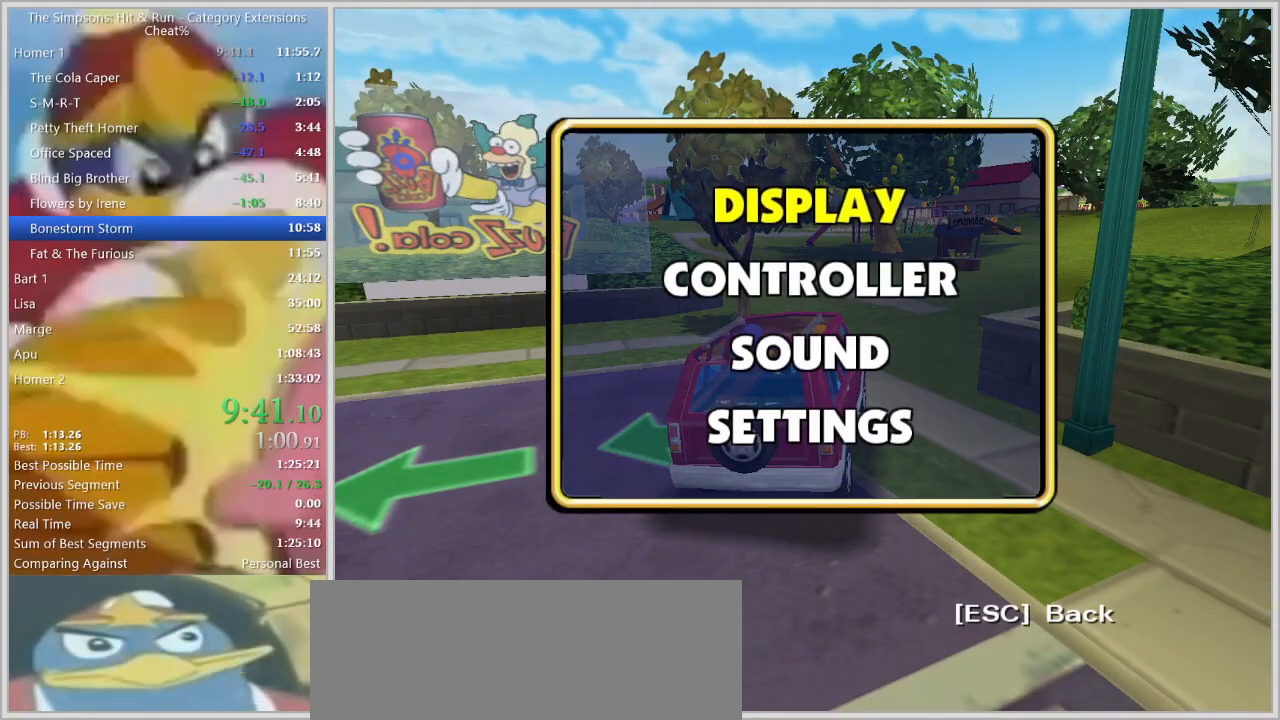
{"keys": ["f1"], "events": [[300, "right", "down"], [383, "right", "up"]]}
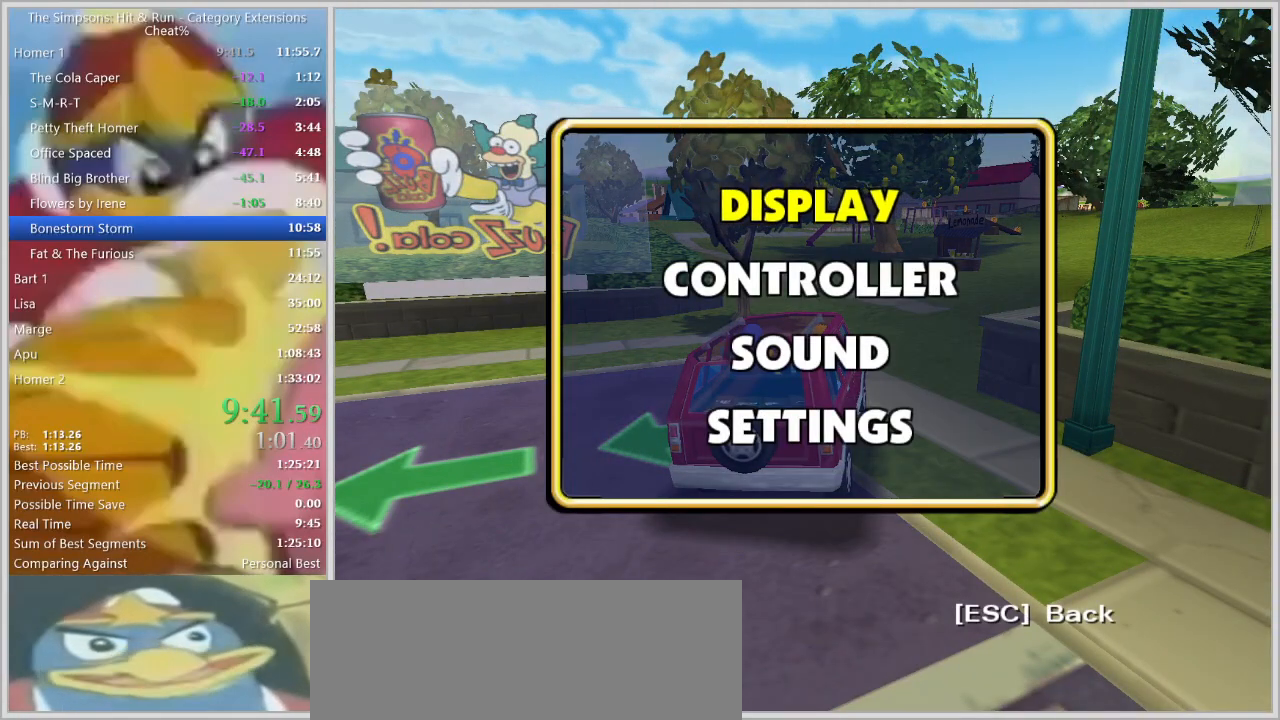
{"keys": ["f1"], "events": [[33, "left", "down"], [67, "left", "up"], [117, "left", "down"], [217, "left", "up"], [450, "right", "down"], [500, "right", "up"]]}
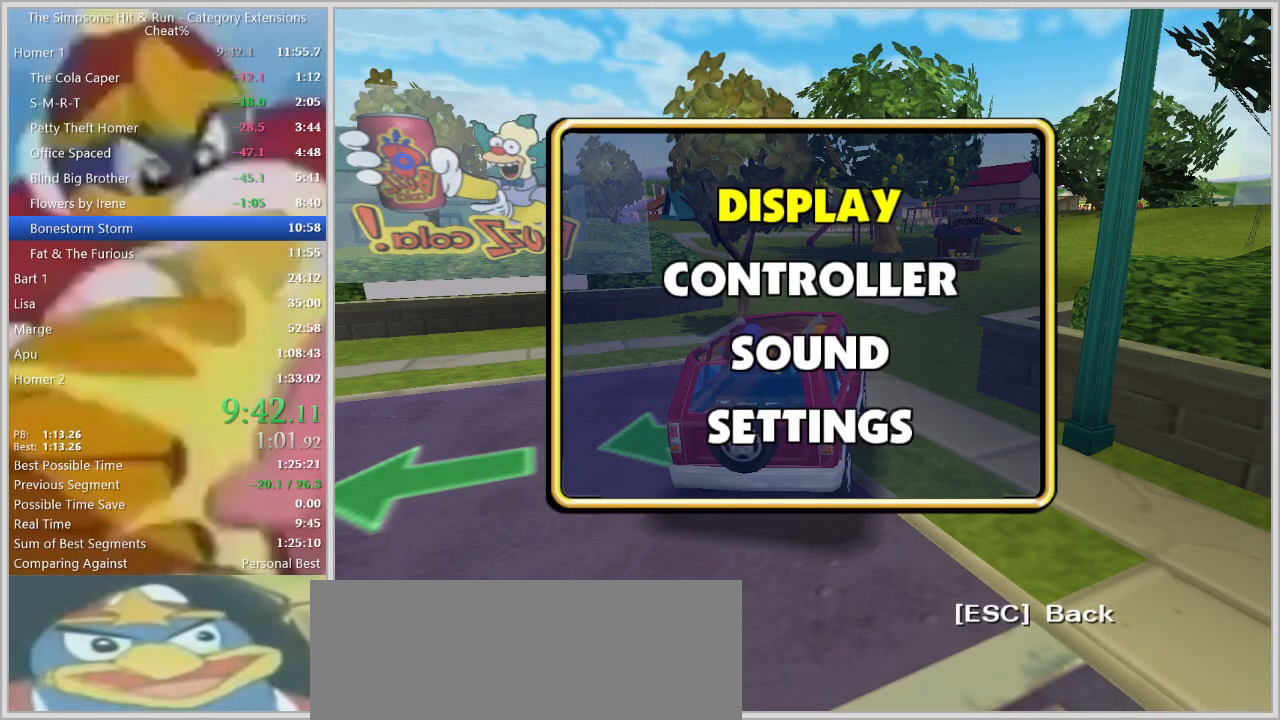
{"keys": ["escape"], "events": [[33, "right", "down"], [83, "right", "up"], [183, "left", "down"], [233, "left", "up"], [283, "left", "down"], [367, "f1", "up"], [367, "left", "up"], [467, "escape", "down"]]}
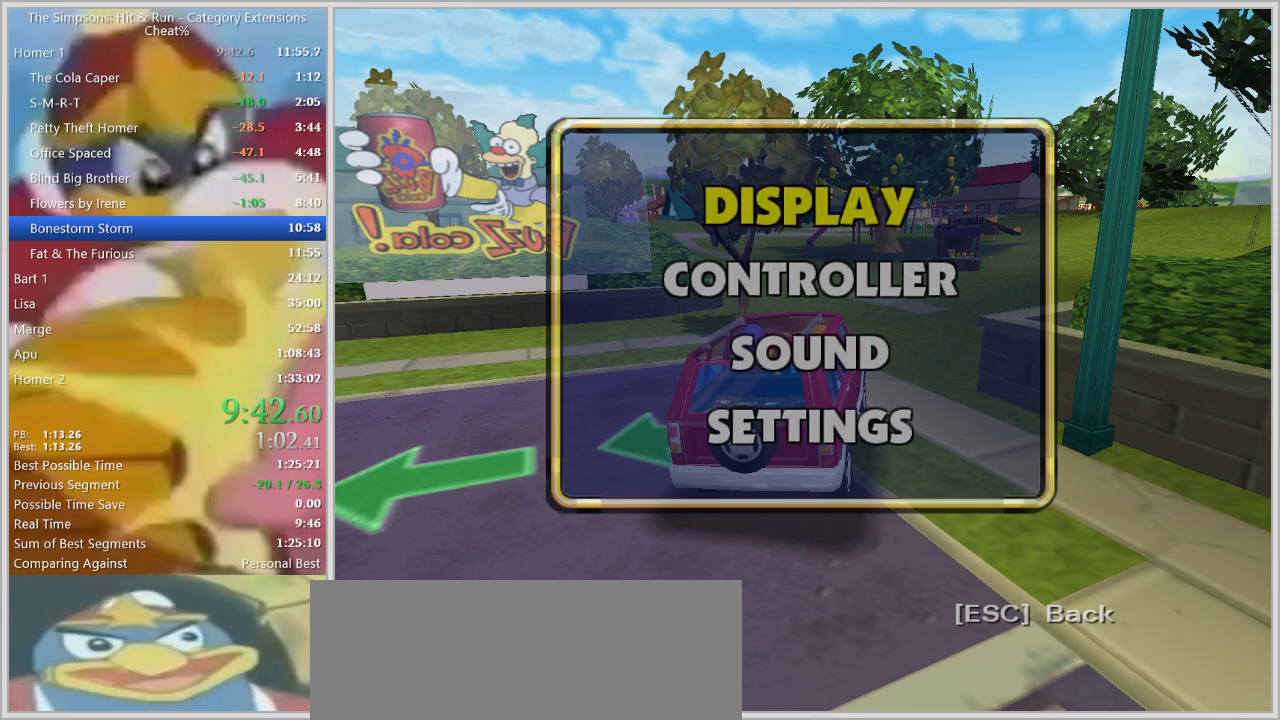
{"keys": [], "events": [[50, "escape", "up"], [100, "escape", "down"], [200, "escape", "up"], [250, "escape", "down"], [333, "escape", "up"], [383, "escape", "down"], [433, "escape", "up"]]}
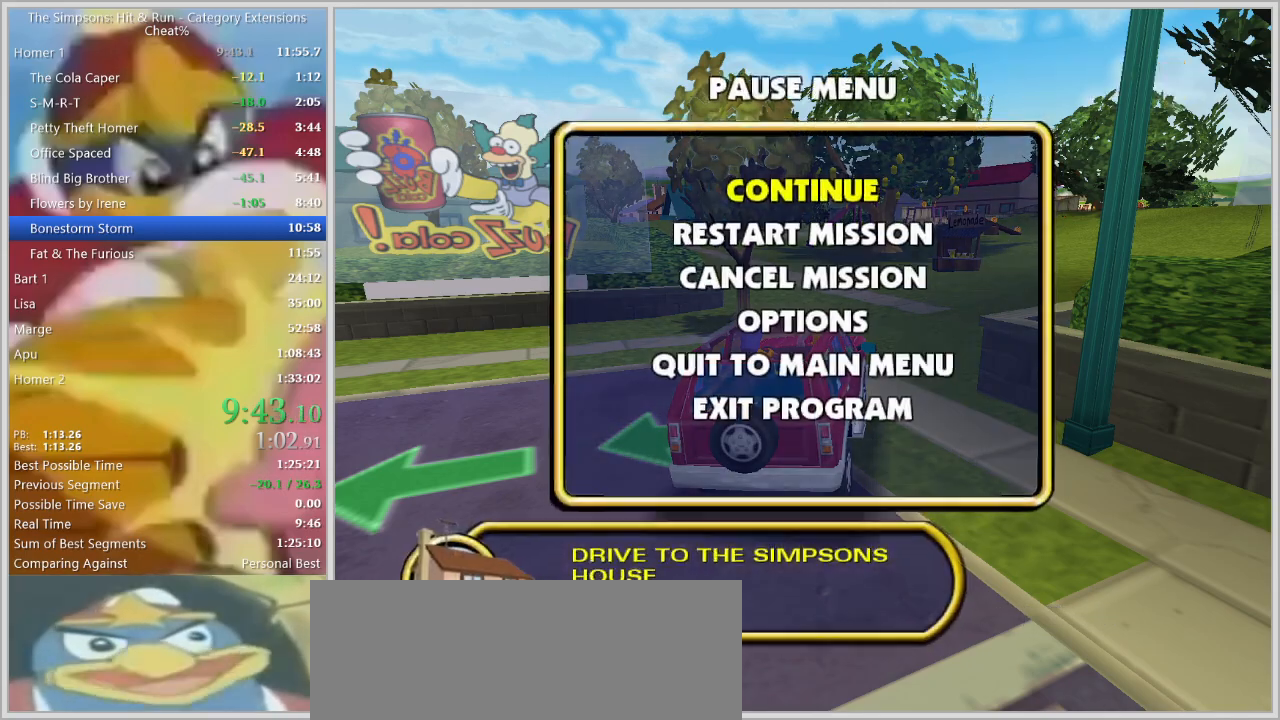
{"keys": ["a", "w"], "events": [[33, "escape", "down"], [117, "escape", "up"], [167, "escape", "down"], [217, "escape", "up"], [350, "w", "down"], [400, "a", "down"]]}
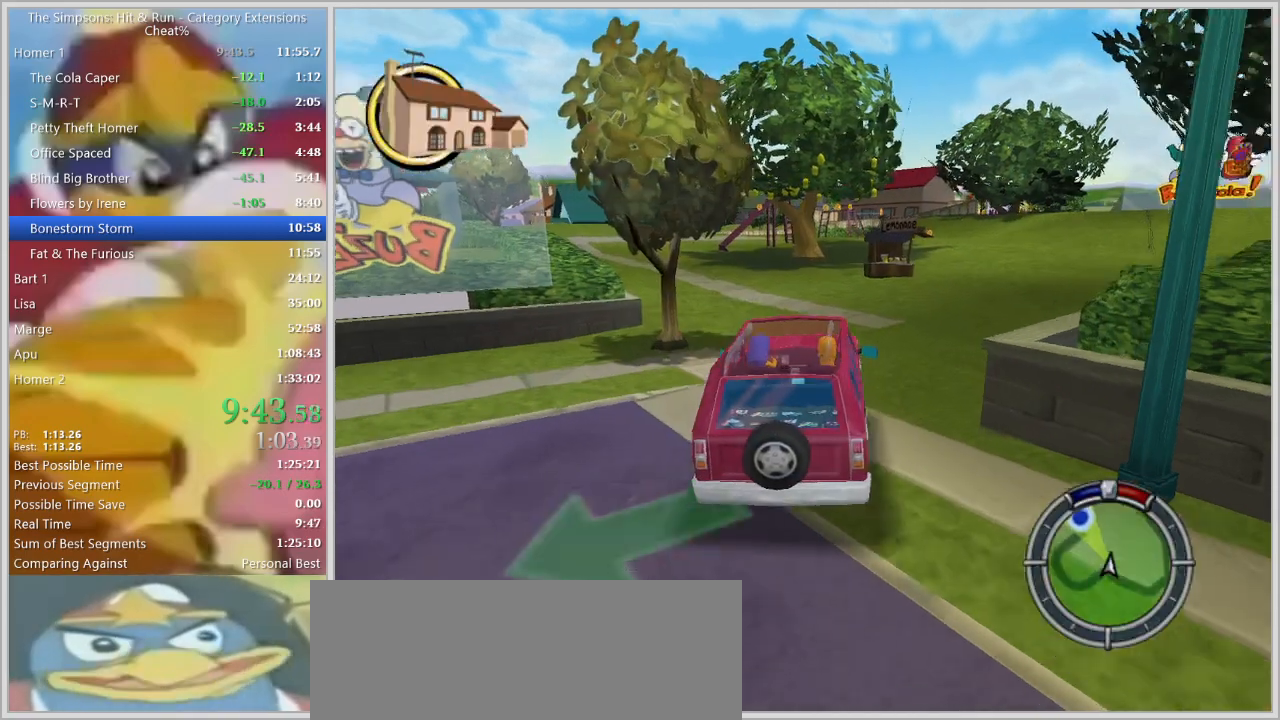
{"keys": ["a", "w"], "events": [[133, "w", "up"], [233, "w", "down"]]}
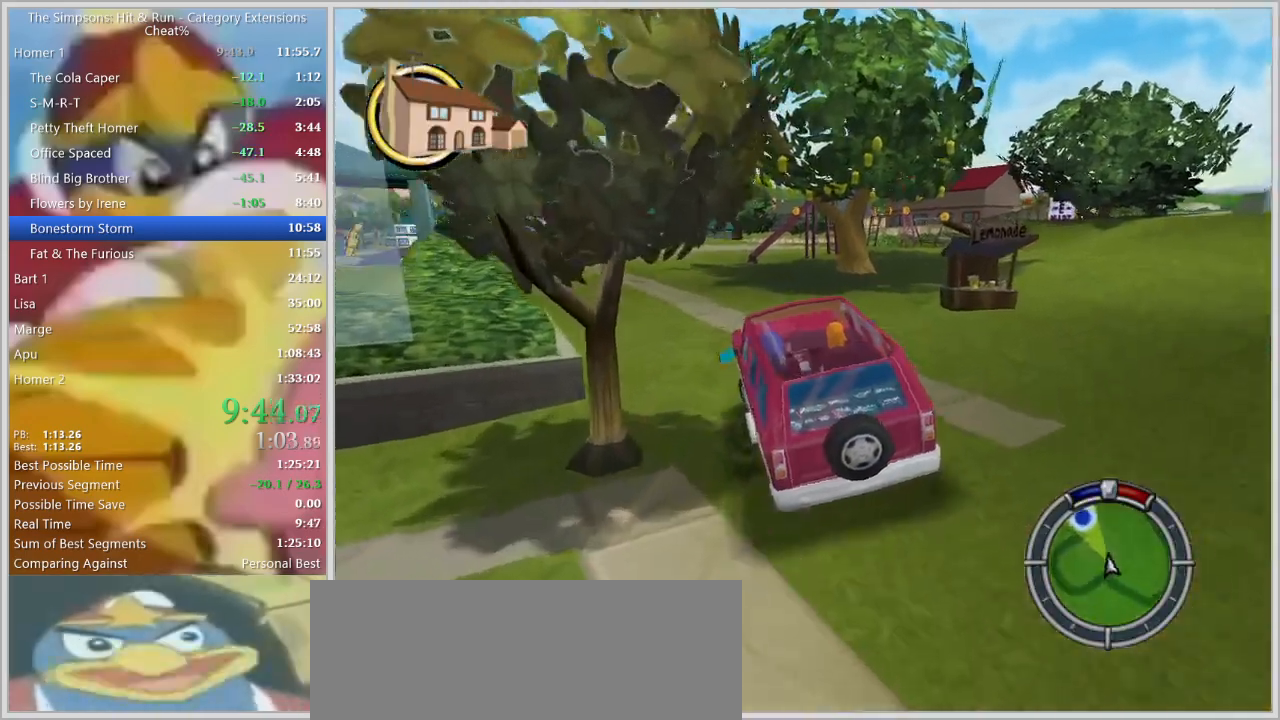
{"keys": ["d", "w"], "events": [[250, "a", "up"], [483, "d", "down"]]}
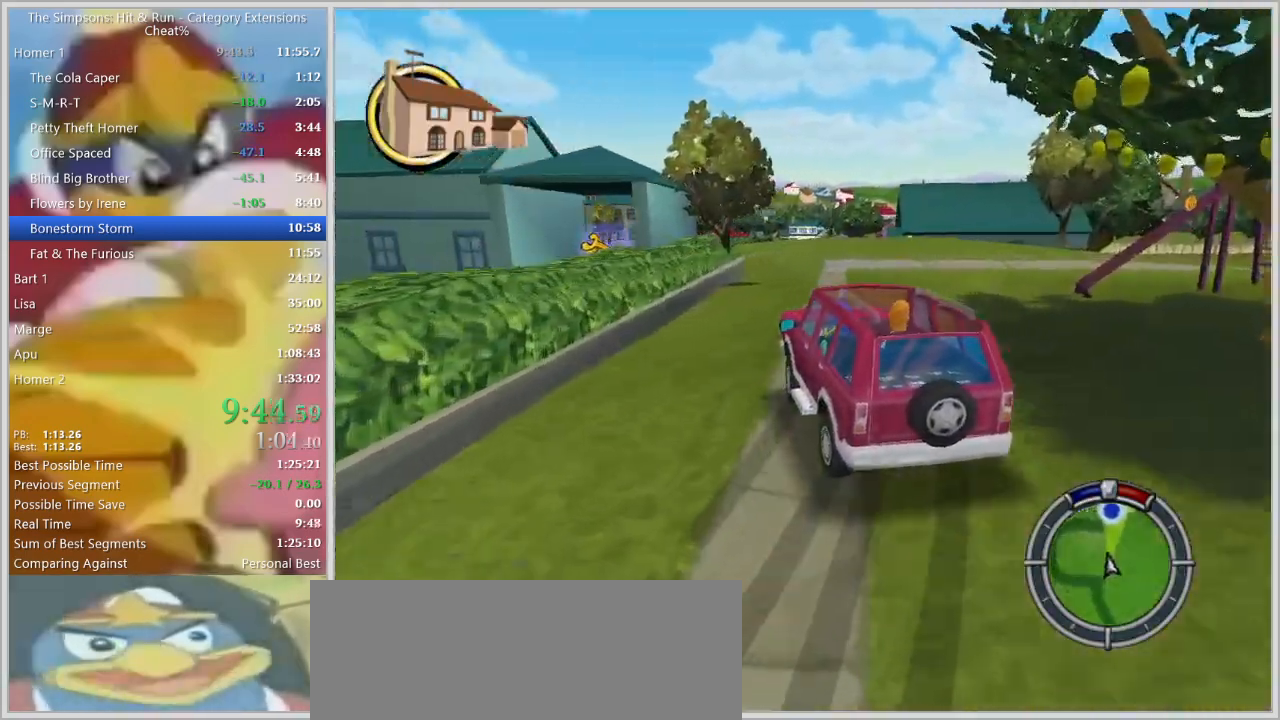
{"keys": ["d", "w"], "events": []}
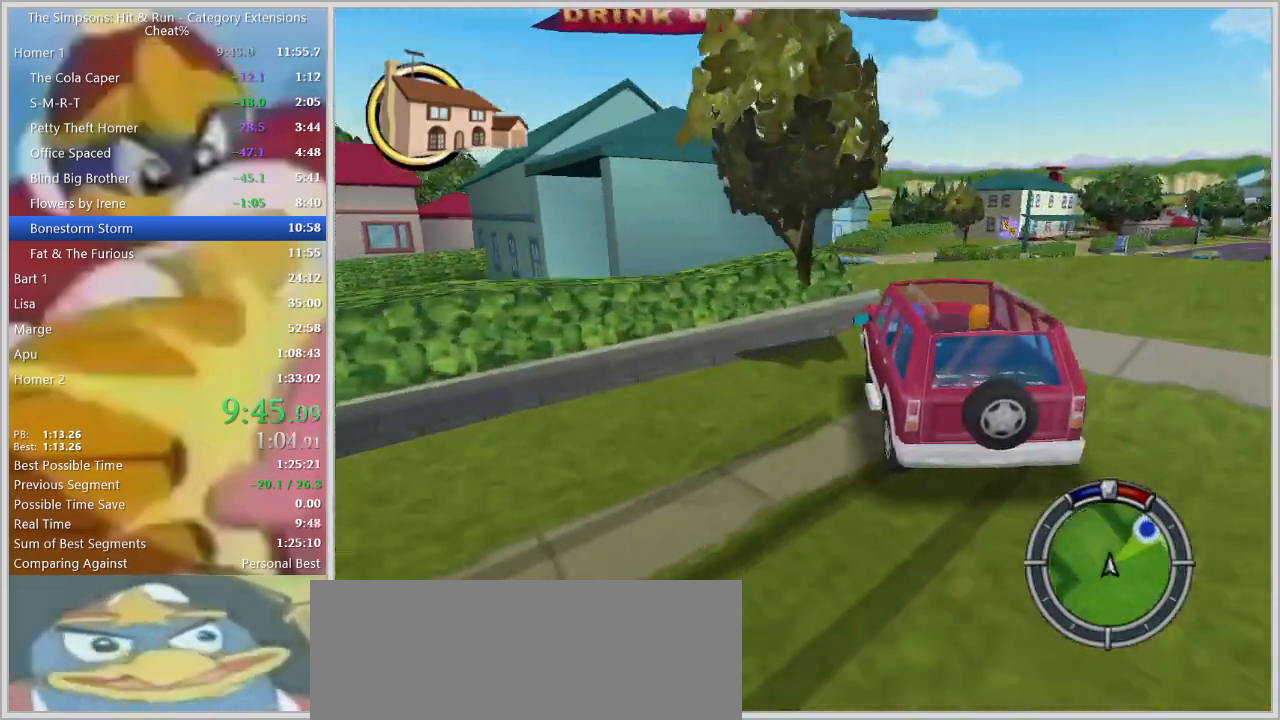
{"keys": ["d", "s"], "events": [[83, "w", "up"], [183, "s", "down"]]}
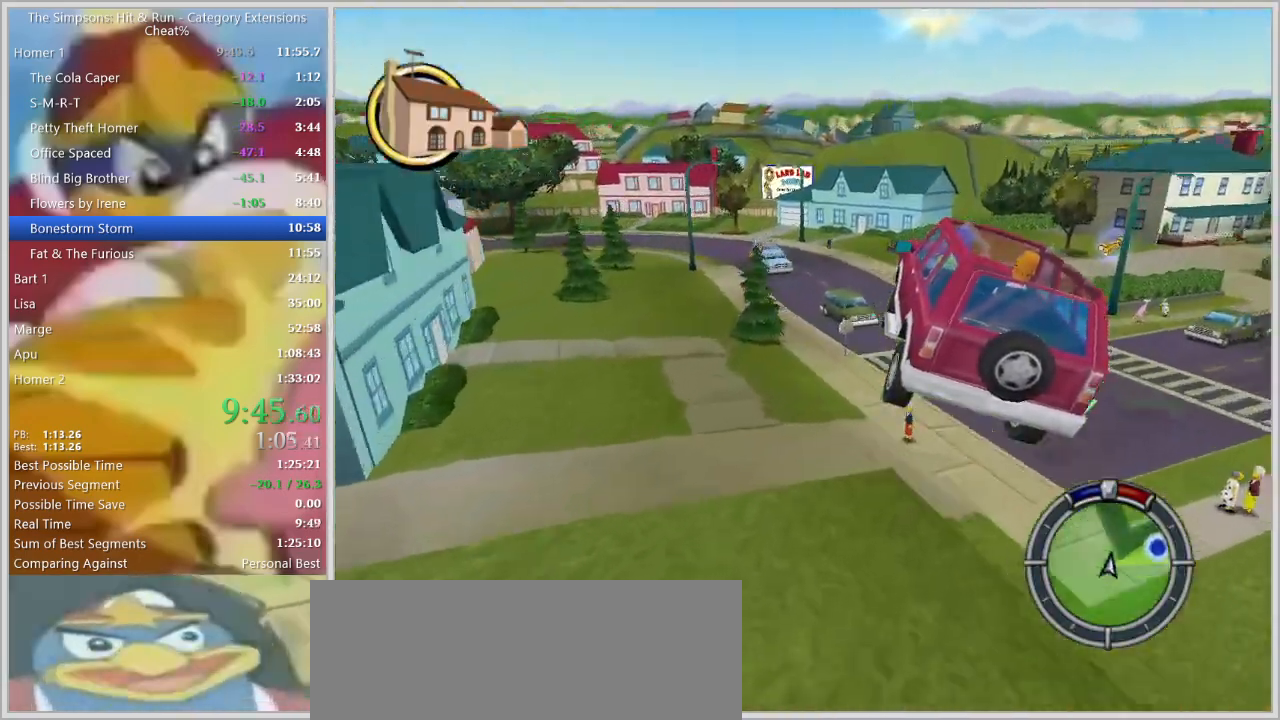
{"keys": ["d"], "events": [[300, "s", "up"]]}
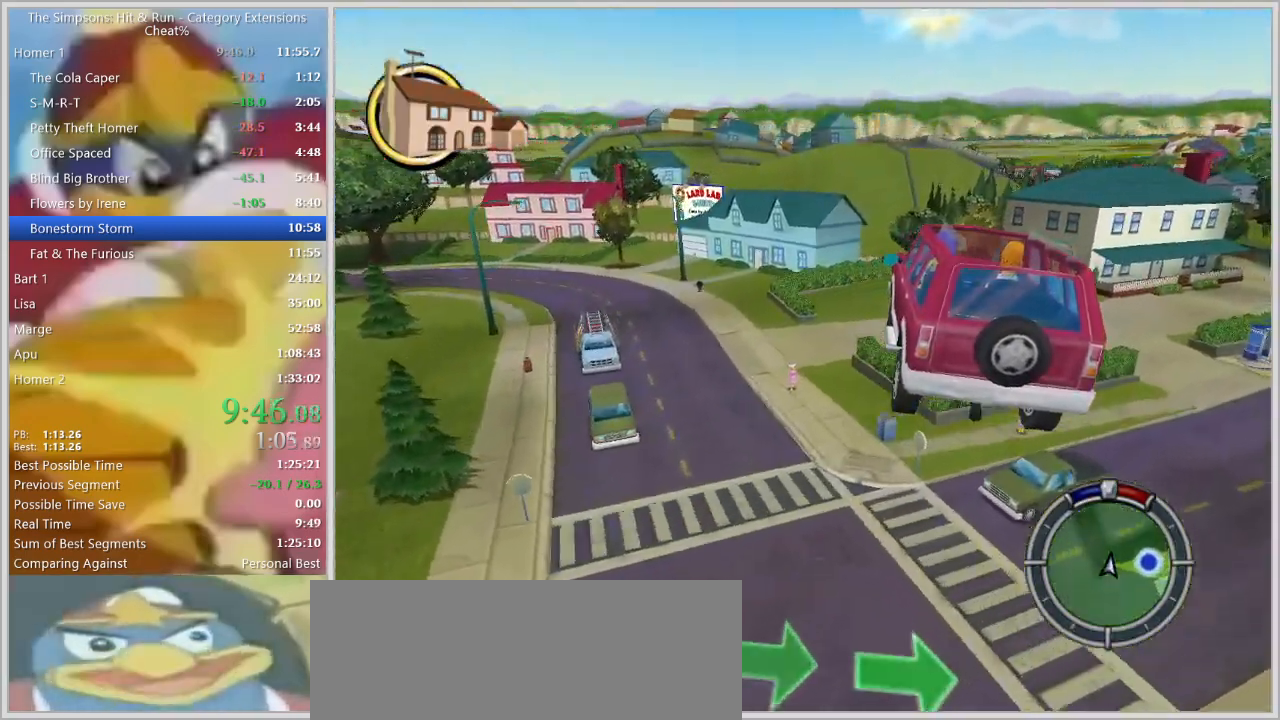
{"keys": ["d"], "events": []}
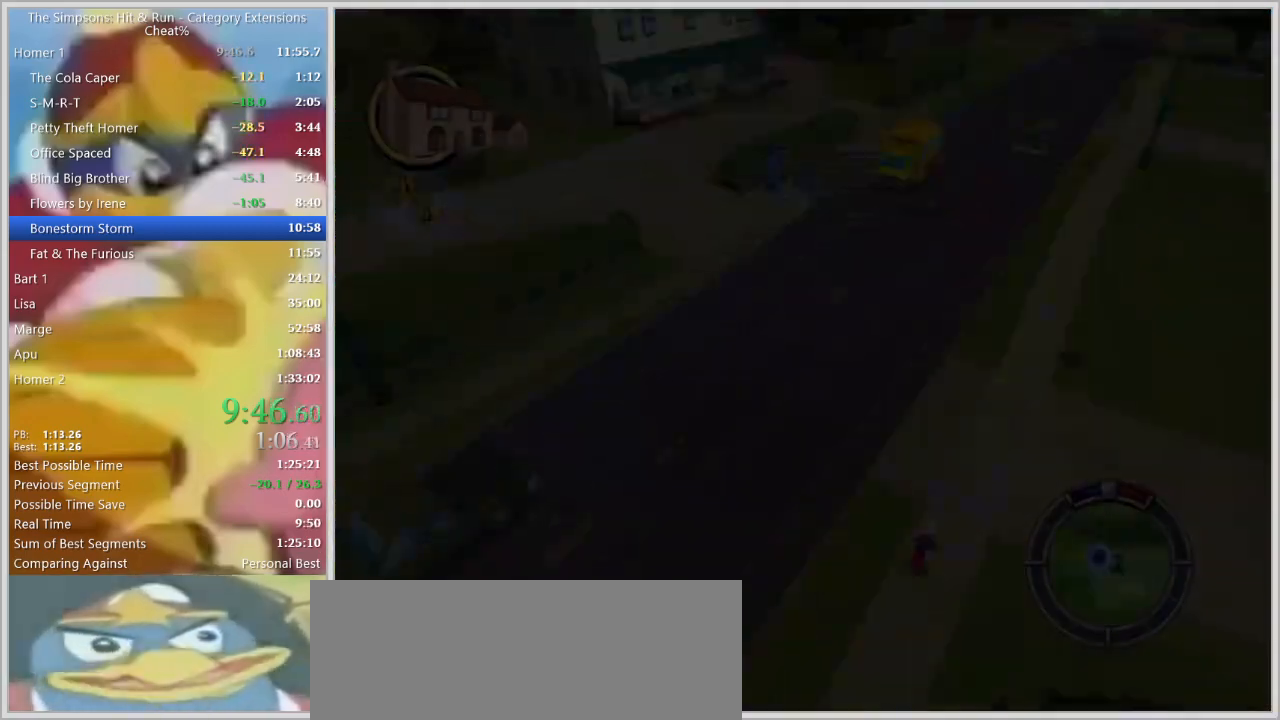
{"keys": ["a", "w"], "events": [[133, "d", "up"], [217, "a", "down"], [367, "w", "down"]]}
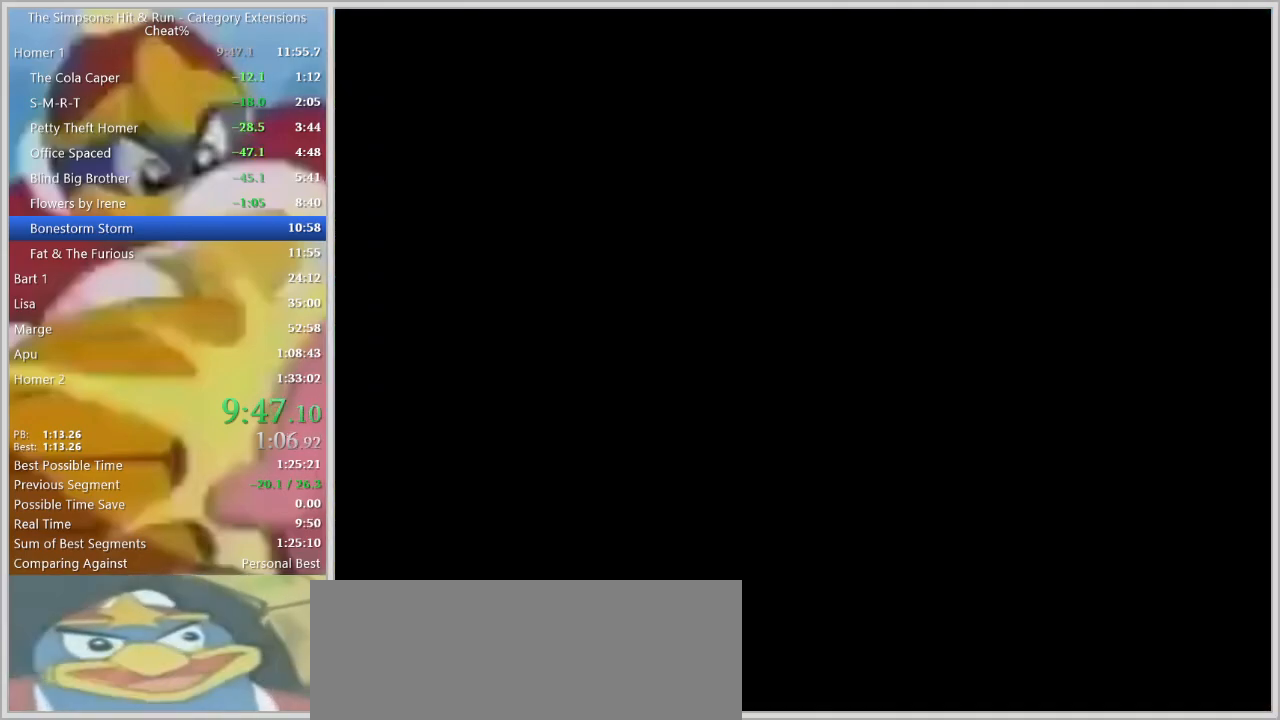
{"keys": ["a", "w"], "events": []}
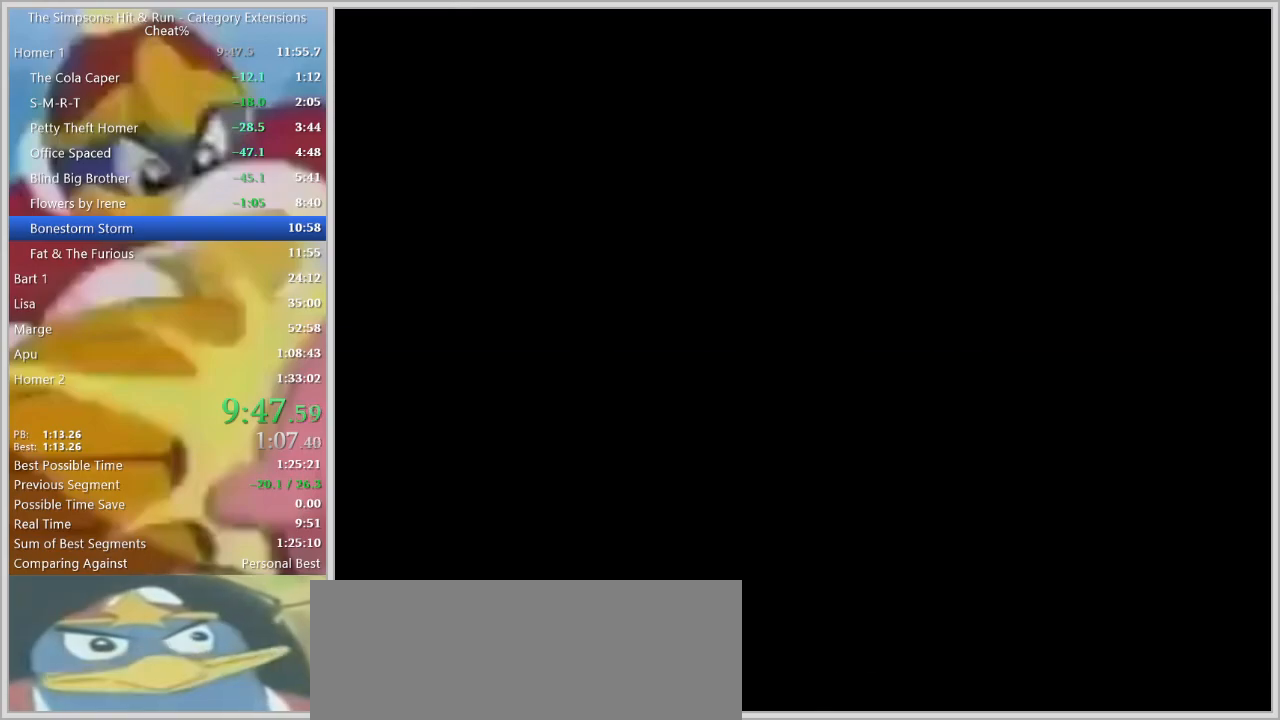
{"keys": ["a", "w"], "events": []}
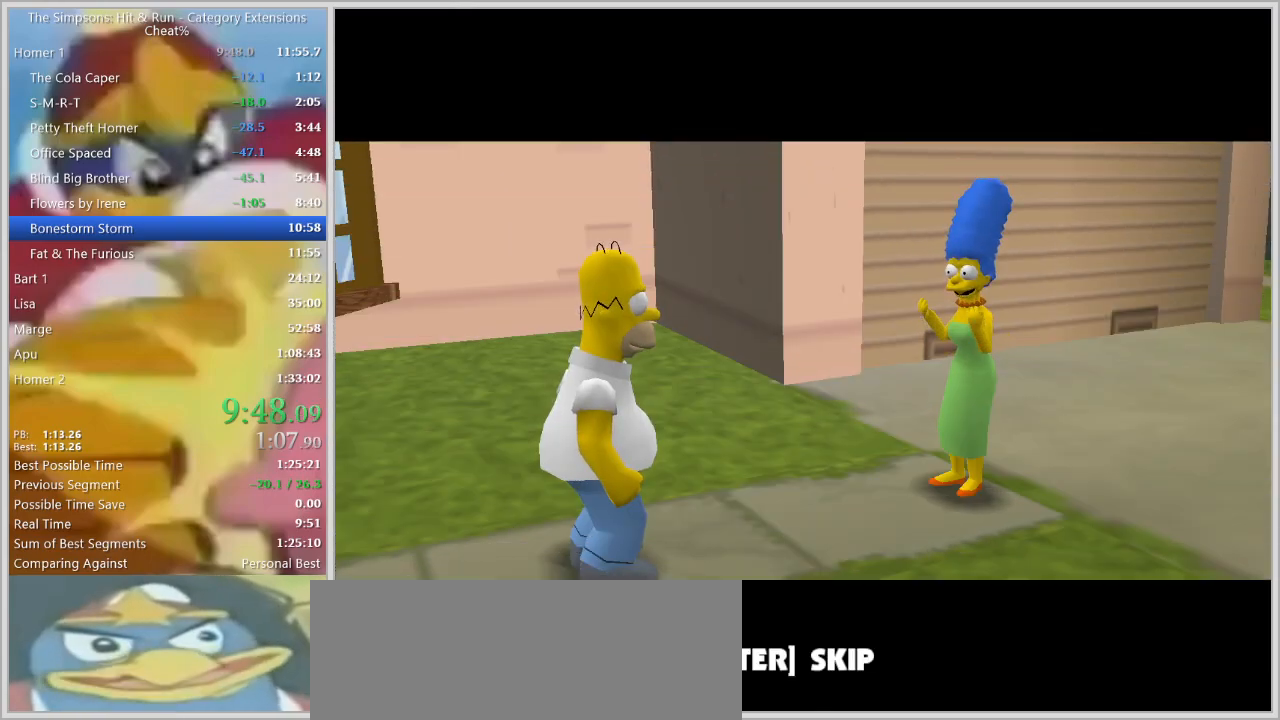
{"keys": ["a", "w"], "events": [[83, "w", "up"], [233, "w", "down"], [283, "space", "down"], [367, "space", "up"]]}
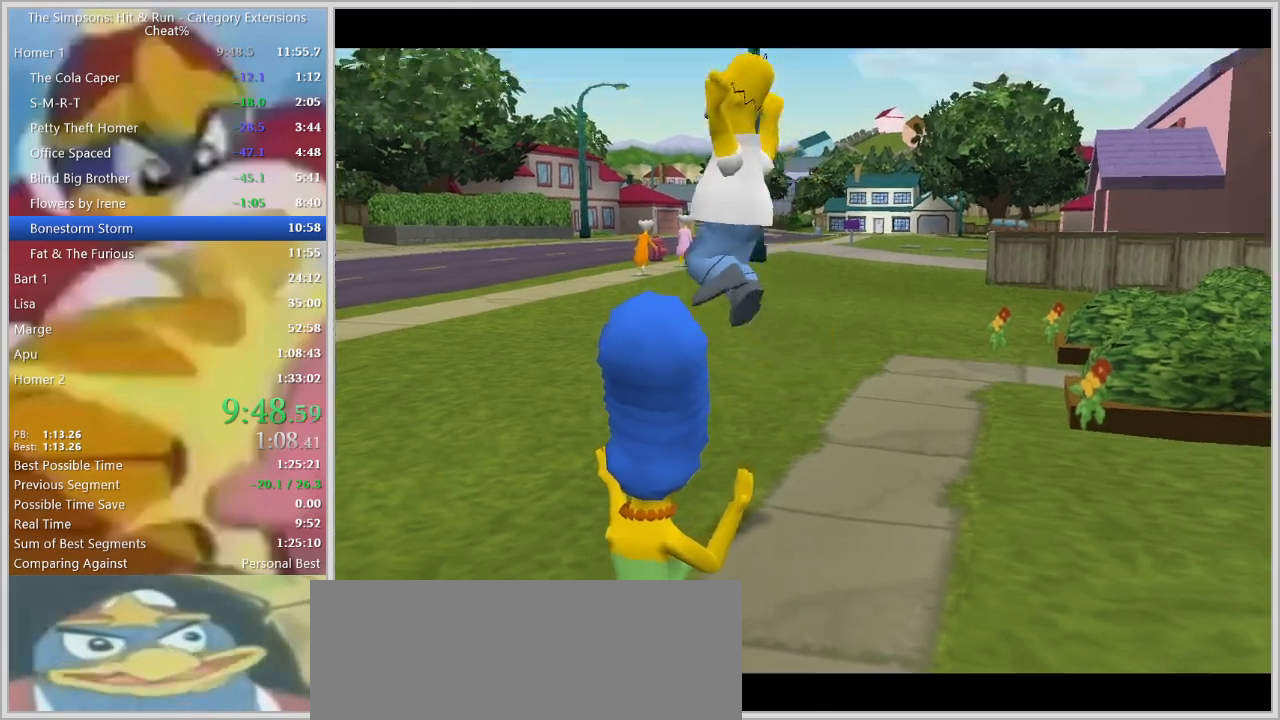
{"keys": ["a", "shift", "w"], "events": [[17, "shift", "down"], [50, "ctrl", "down"], [150, "ctrl", "up"]]}
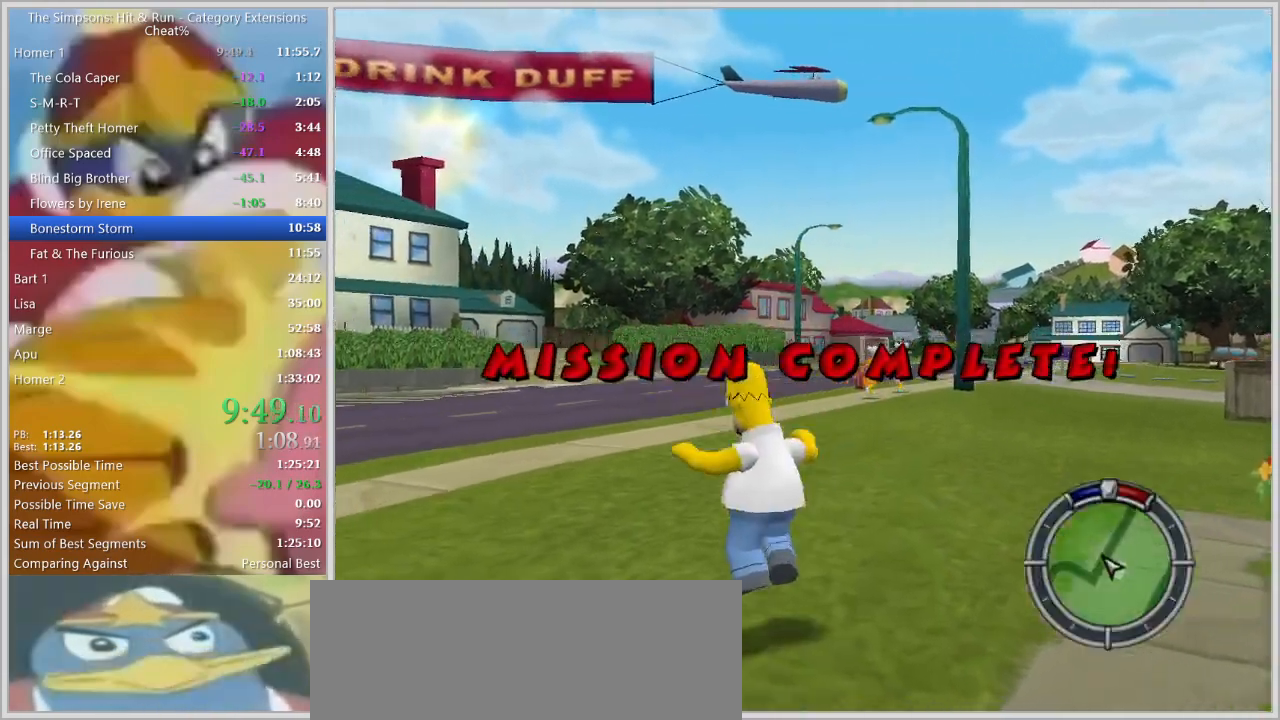
{"keys": ["right", "shift", "w"], "events": [[500, "a", "up"], [500, "right", "down"]]}
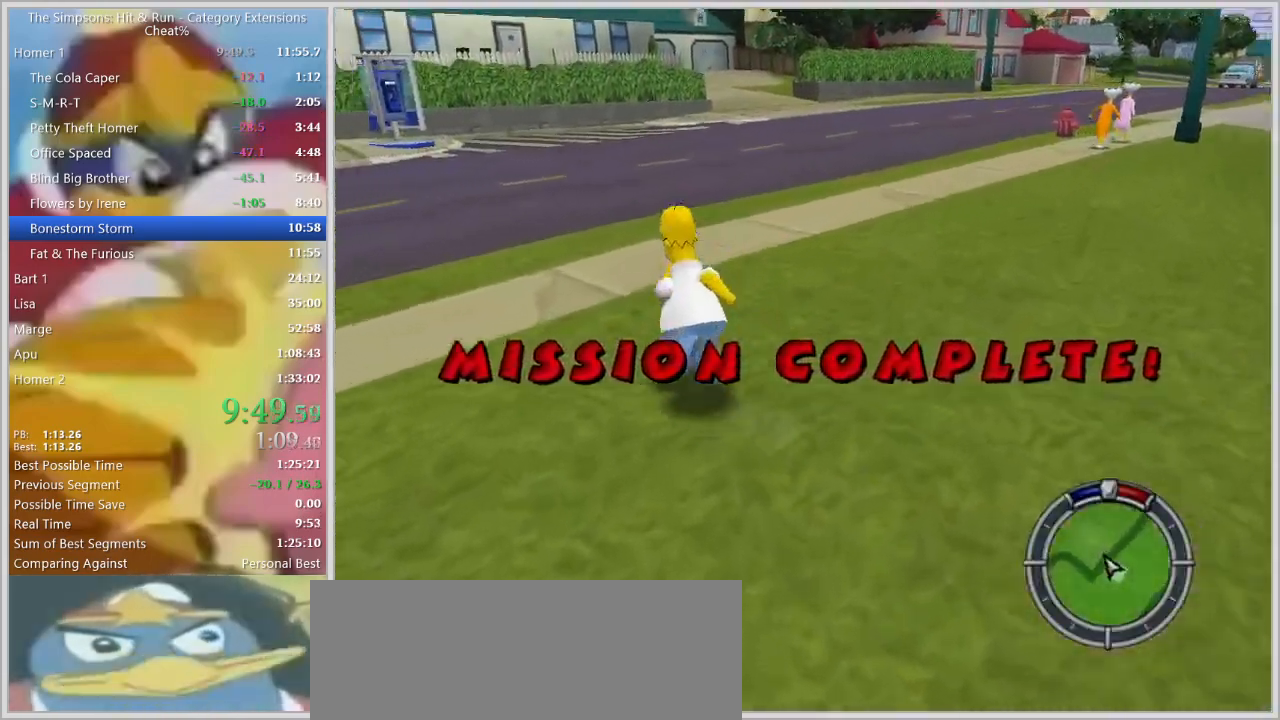
{"keys": ["right", "shift", "w"], "events": [[50, "right", "up"], [133, "right", "down"], [183, "a", "down"], [233, "right", "up"], [283, "right", "down"], [367, "a", "up"], [367, "right", "up"], [467, "right", "down"]]}
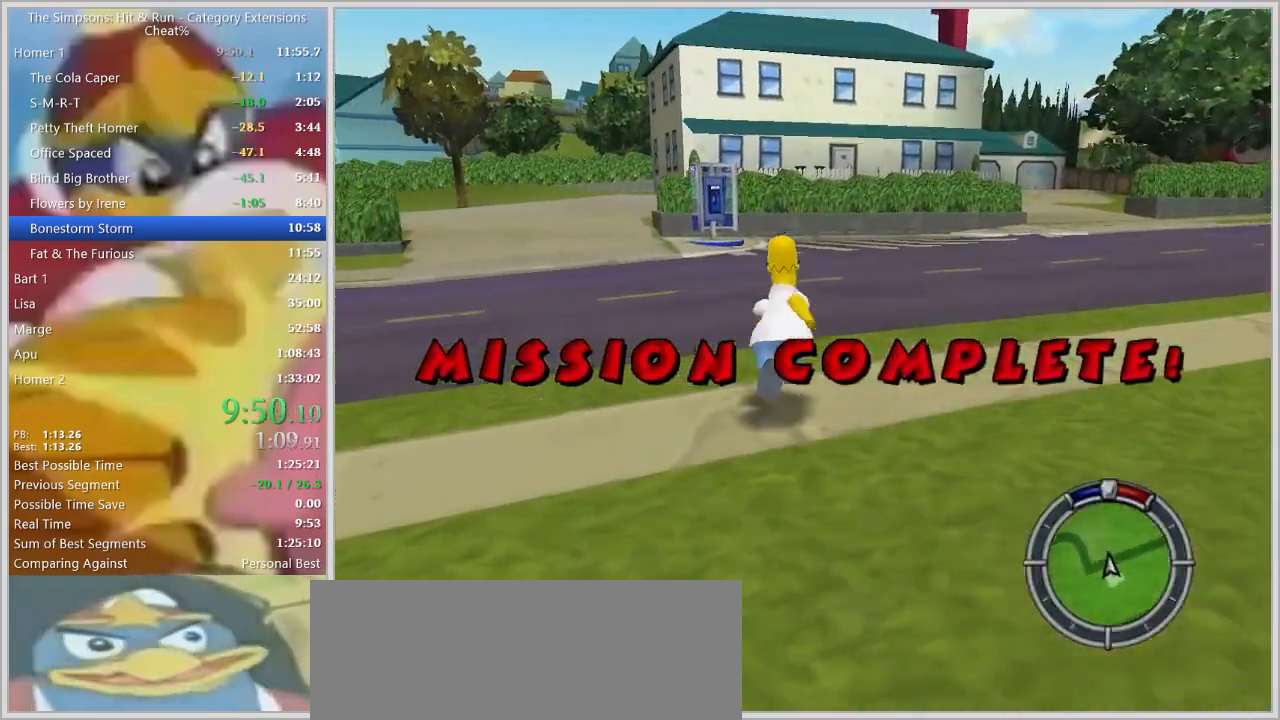
{"keys": ["shift", "w"], "events": [[17, "right", "up"], [100, "right", "down"], [150, "right", "up"], [250, "right", "down"], [300, "right", "up"]]}
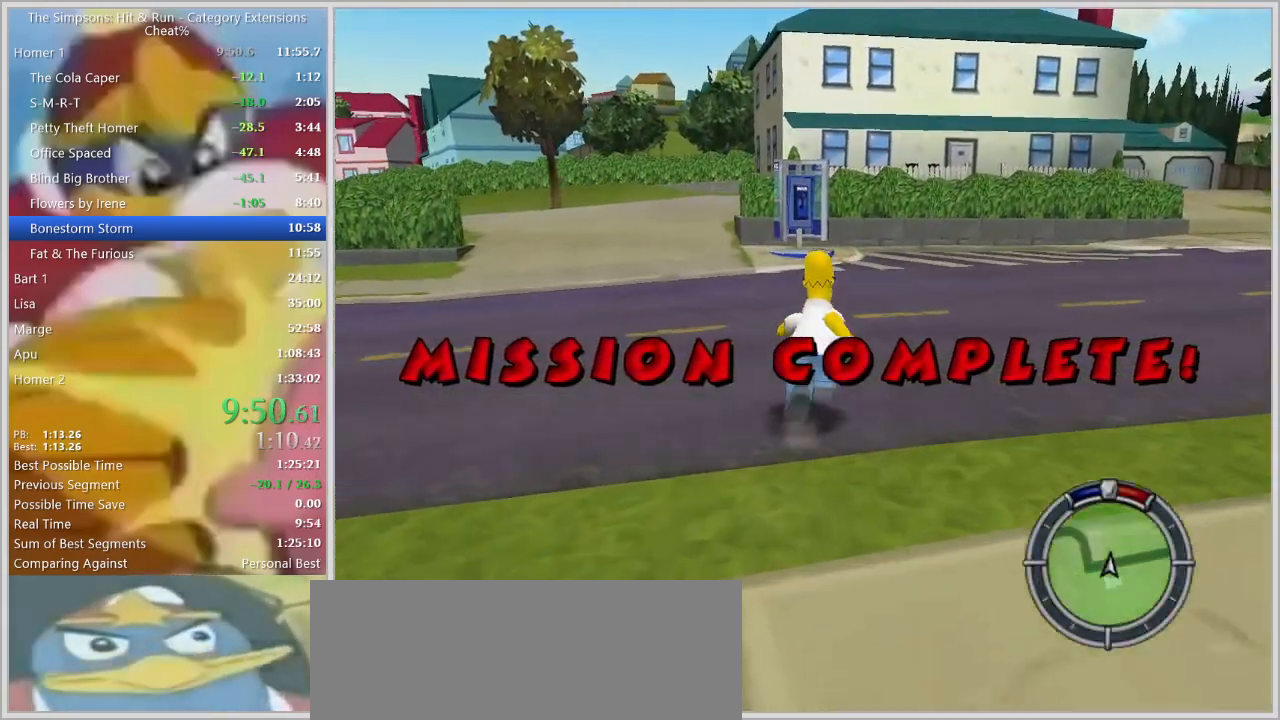
{"keys": ["shift", "w"], "events": [[117, "a", "down"], [217, "a", "up"], [350, "d", "down"], [400, "d", "up"]]}
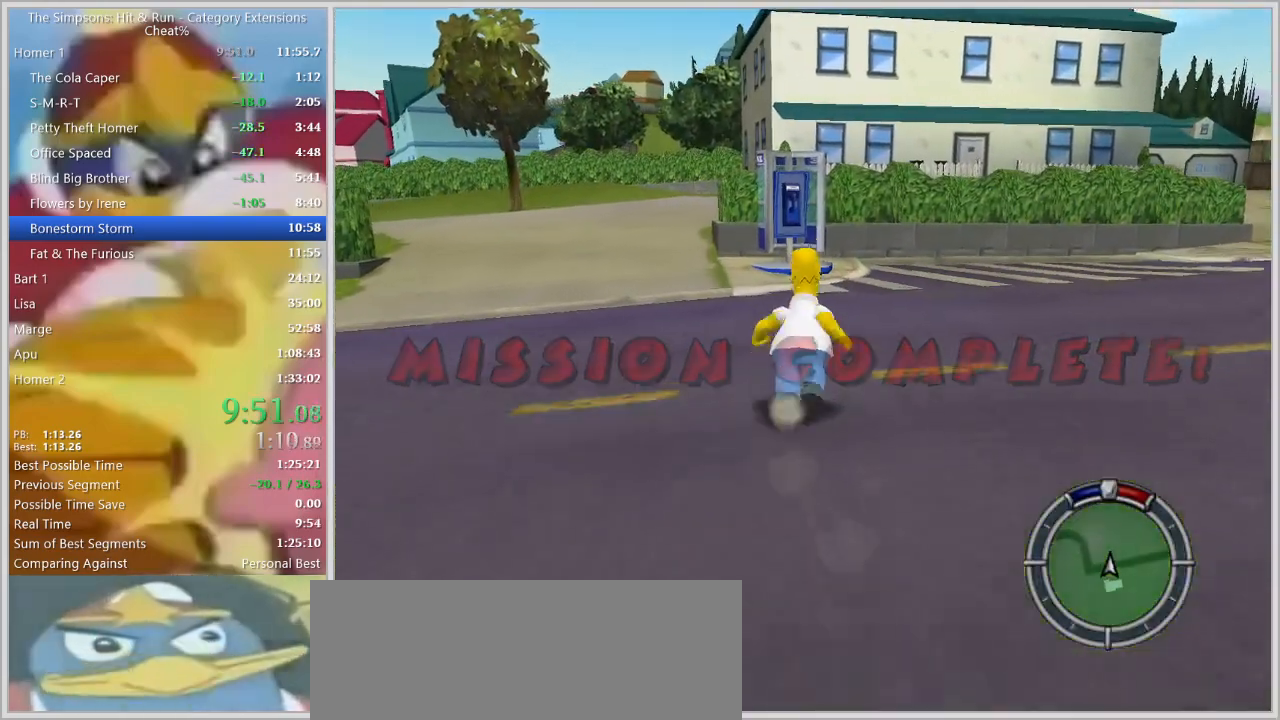
{"keys": ["shift", "w"], "events": []}
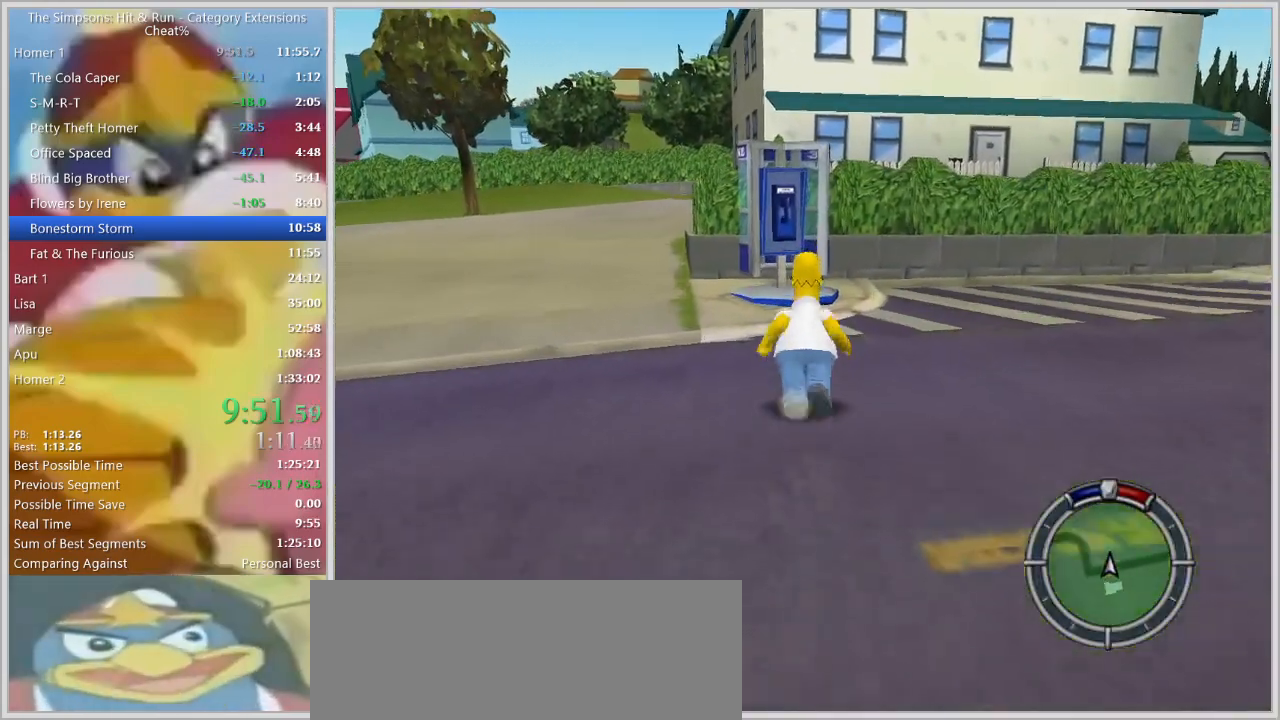
{"keys": ["s", "shift"], "events": [[200, "s", "down"], [200, "w", "up"]]}
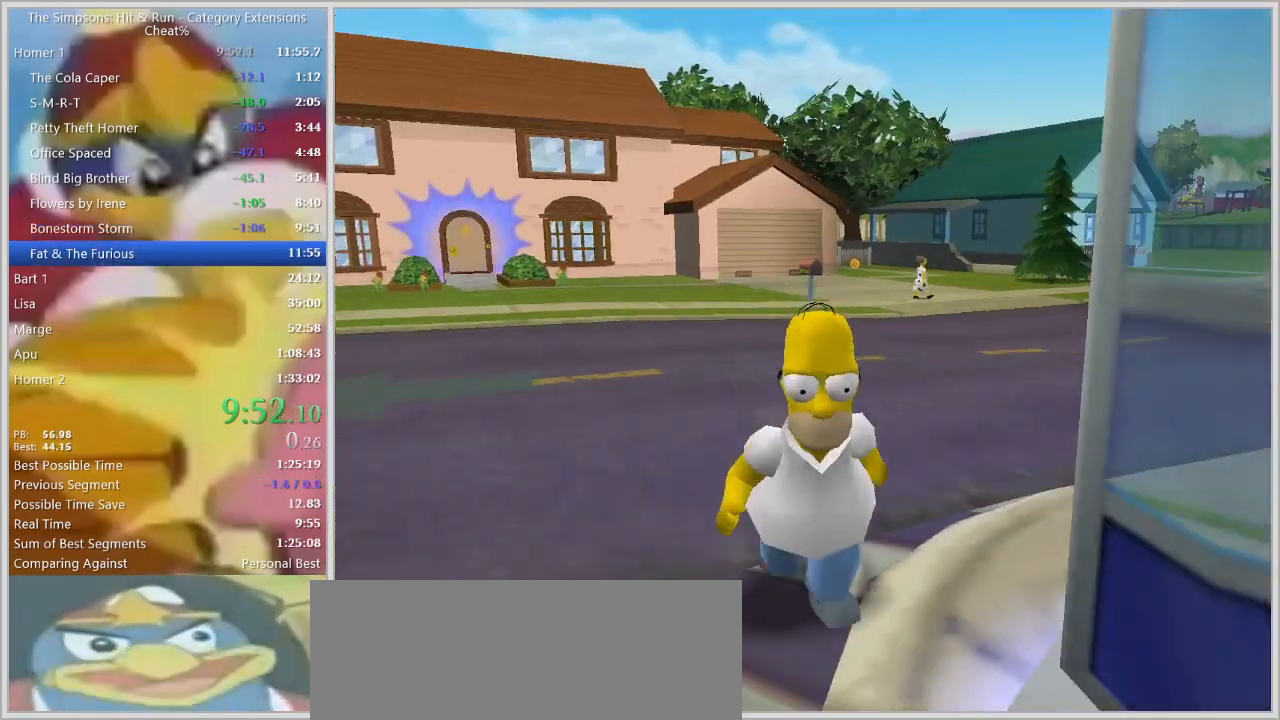
{"keys": [], "events": [[33, "e", "down"], [117, "e", "up"], [117, "s", "up"], [117, "shift", "up"]]}
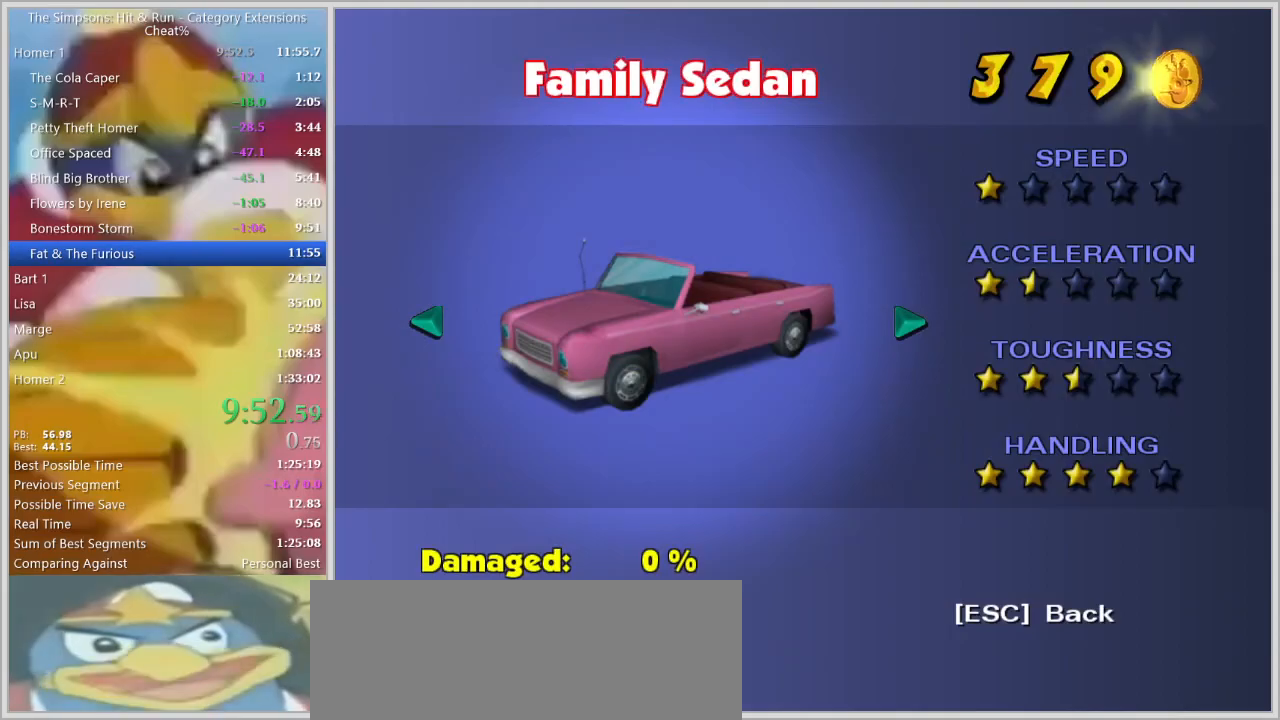
{"keys": ["escape"], "events": [[467, "escape", "down"]]}
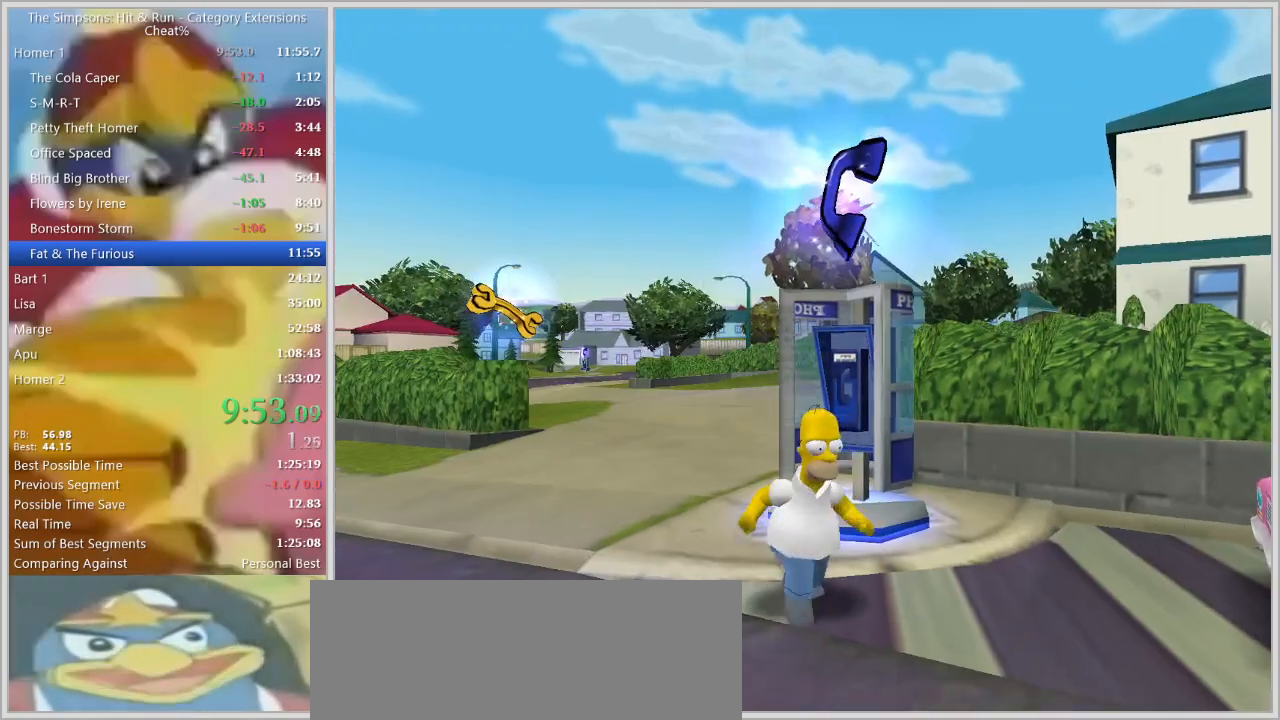
{"keys": [], "events": [[17, "escape", "up"], [250, "down", "down"], [333, "down", "up"]]}